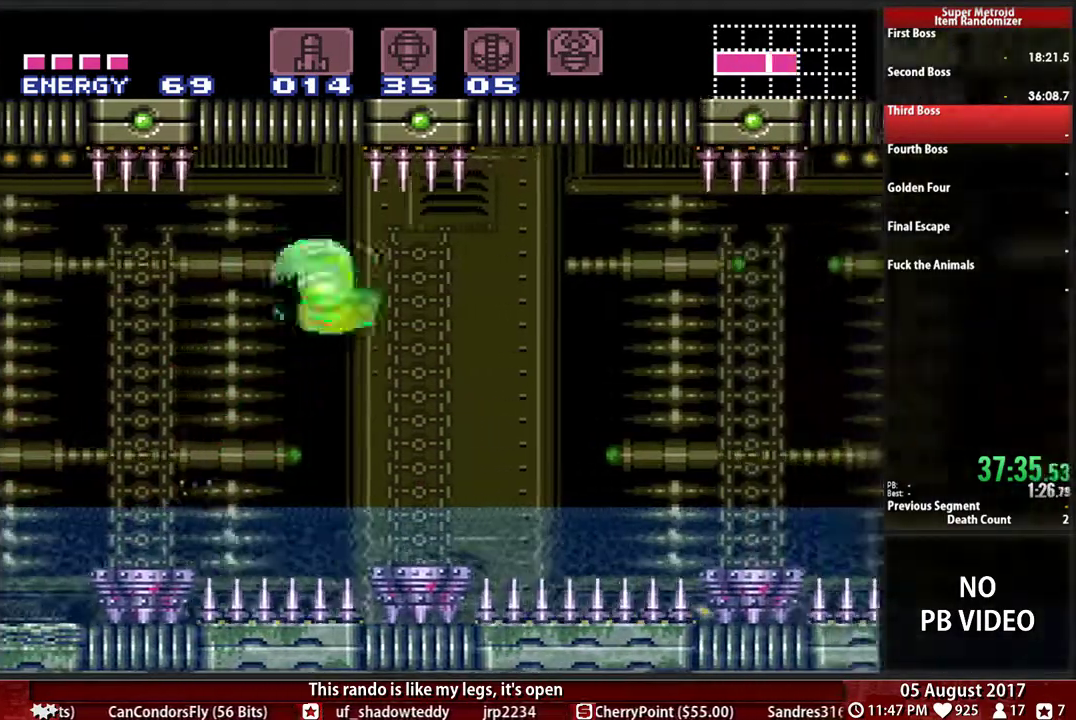
Gameplay with a controller (Nintendo layout); each line is a JSON object with the inputs held at the frame after it. "events" lists button and stick changes between this image and that frame as [ms after this image, input, new state], when the widget could be followed in between. Not read: L3 R3 START.
{"buttons": ["A", "DPAD_RIGHT"], "events": [[250, "SELECT", "down"], [300, "SELECT", "up"], [450, "A", "down"]]}
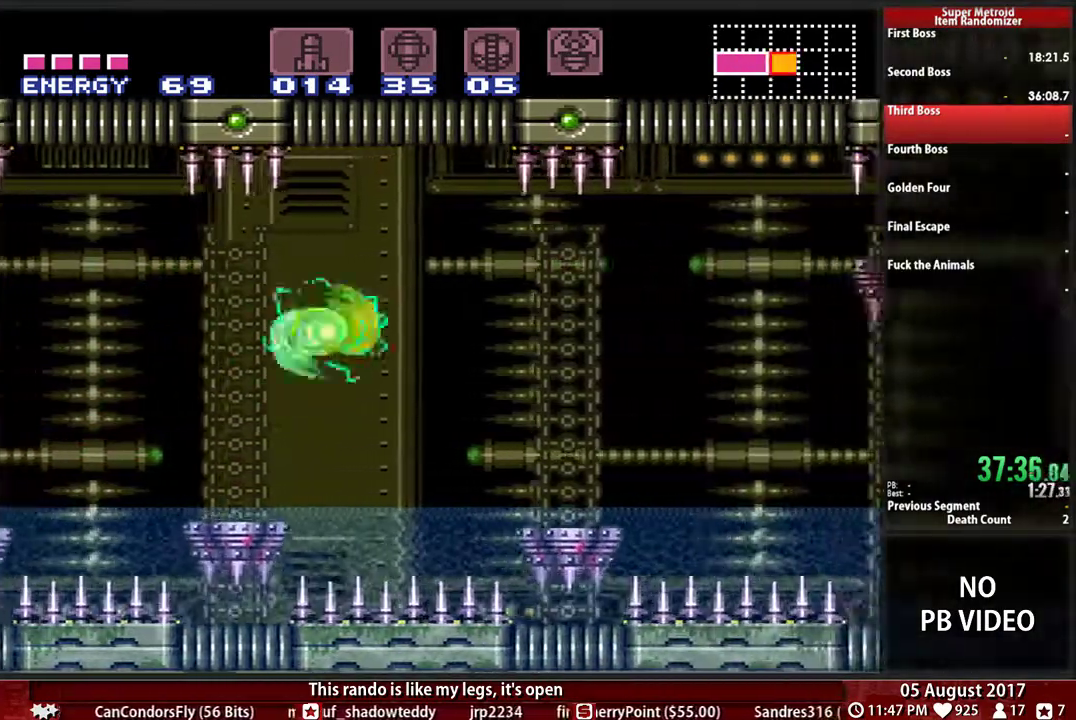
{"buttons": ["A", "DPAD_RIGHT"], "events": [[100, "A", "up"], [267, "A", "down"], [350, "Y", "down"], [483, "Y", "up"]]}
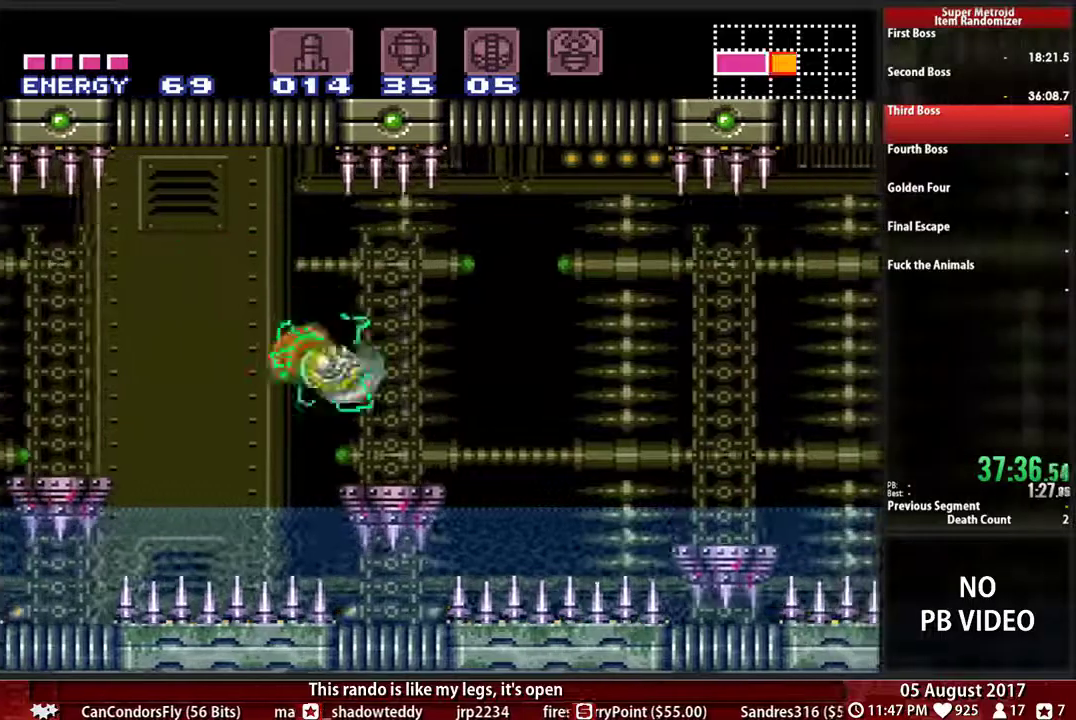
{"buttons": ["A", "DPAD_RIGHT"], "events": [[100, "DPAD_RIGHT", "up"], [133, "DPAD_LEFT", "down"], [233, "DPAD_LEFT", "up"], [233, "DPAD_RIGHT", "down"]]}
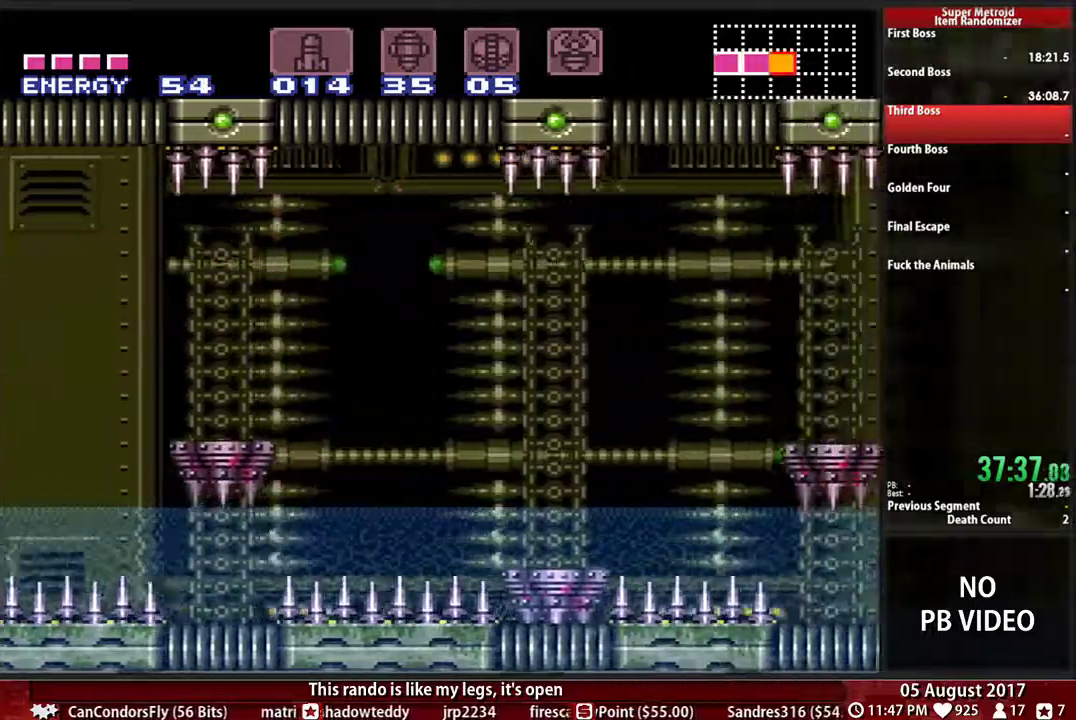
{"buttons": ["A", "DPAD_RIGHT"], "events": []}
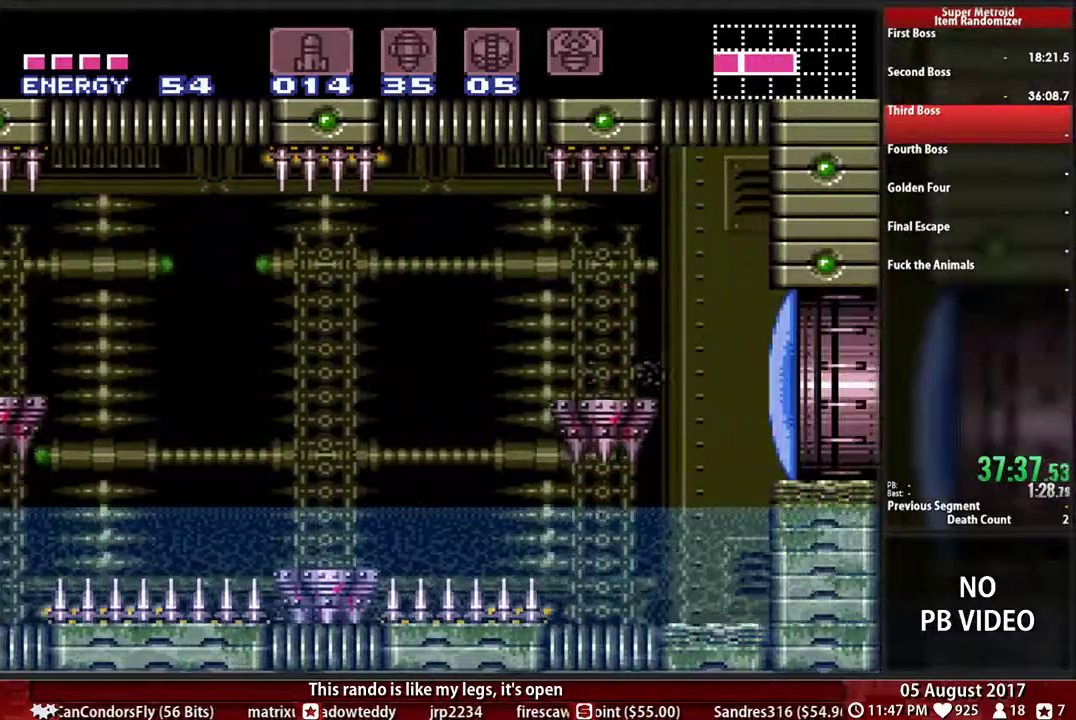
{"buttons": ["B", "DPAD_RIGHT"], "events": [[67, "A", "up"], [100, "X", "down"], [267, "X", "up"], [300, "B", "down"]]}
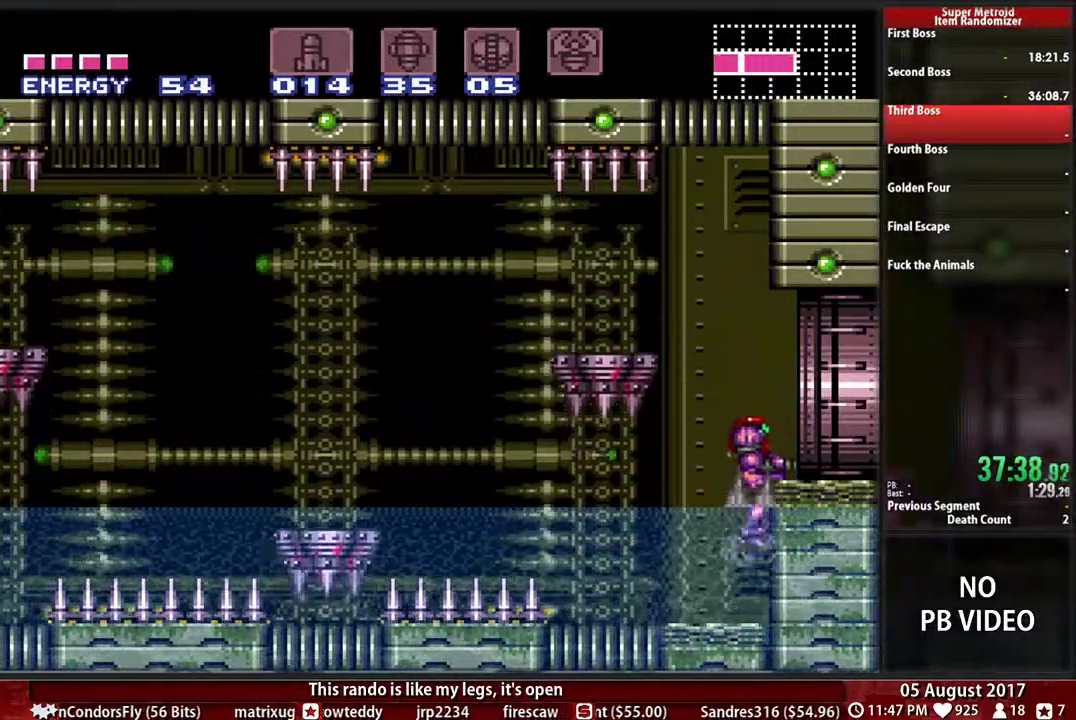
{"buttons": ["DPAD_DOWN", "DPAD_RIGHT"], "events": [[200, "A", "down"], [233, "B", "up"], [400, "DPAD_DOWN", "down"], [433, "A", "up"], [433, "DPAD_RIGHT", "up"], [500, "DPAD_RIGHT", "down"]]}
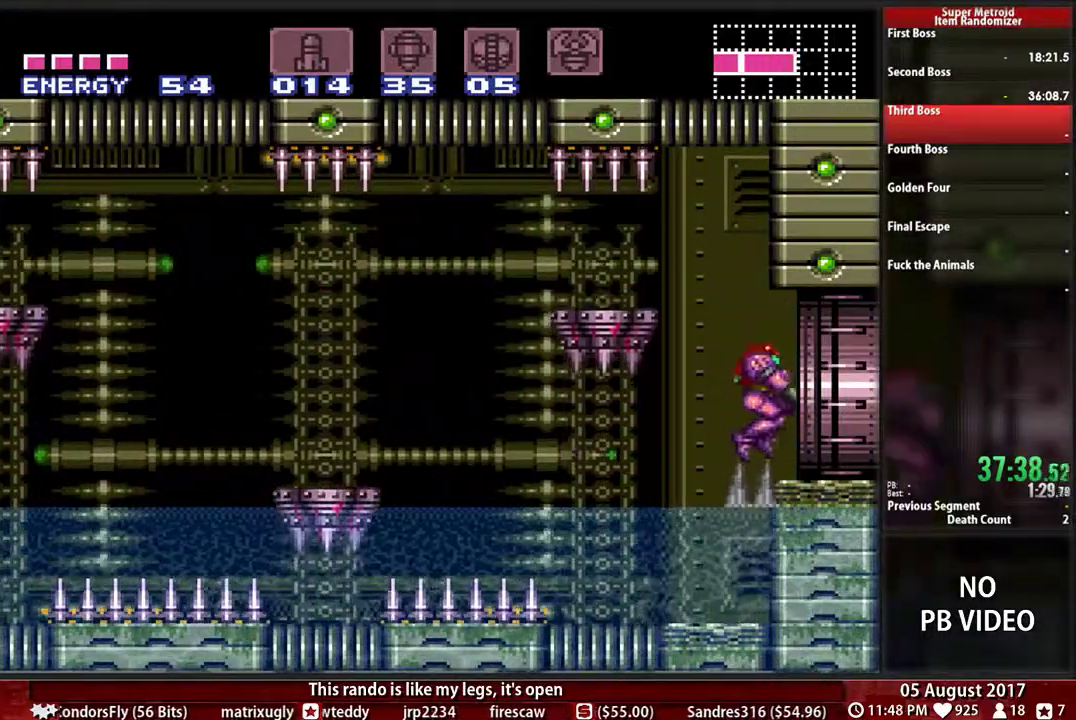
{"buttons": ["B", "DPAD_RIGHT"], "events": [[33, "DPAD_DOWN", "up"], [100, "B", "down"]]}
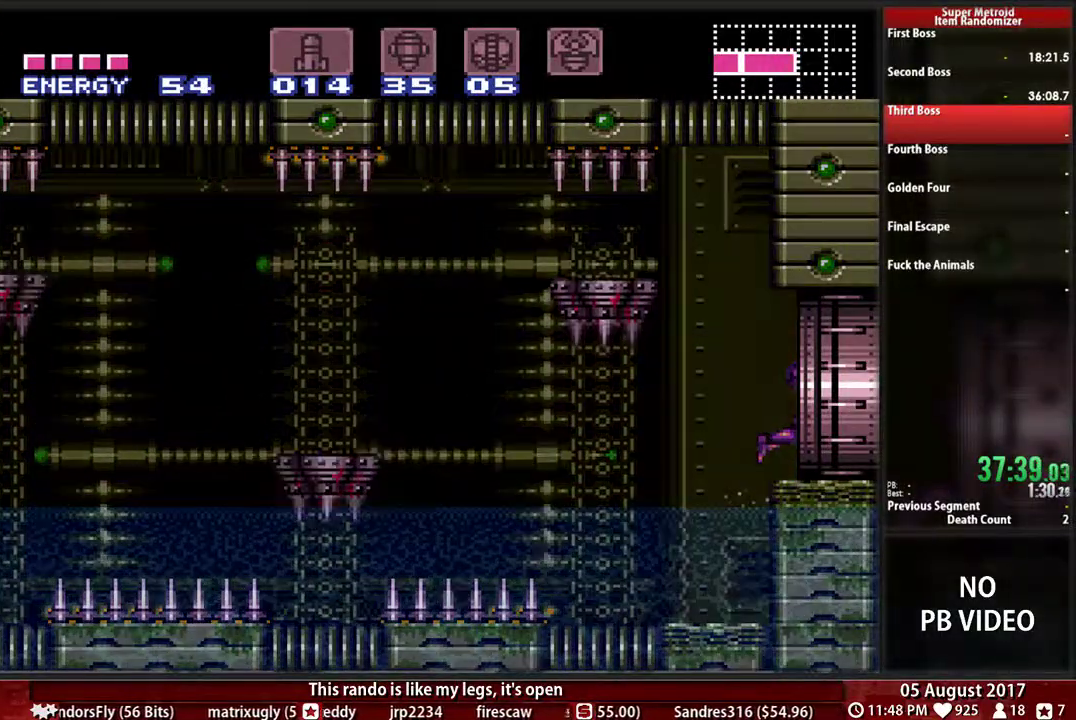
{"buttons": ["B", "DPAD_RIGHT"], "events": [[150, "L1", "down"], [150, "R1", "down"], [350, "L1", "up"], [350, "R1", "up"]]}
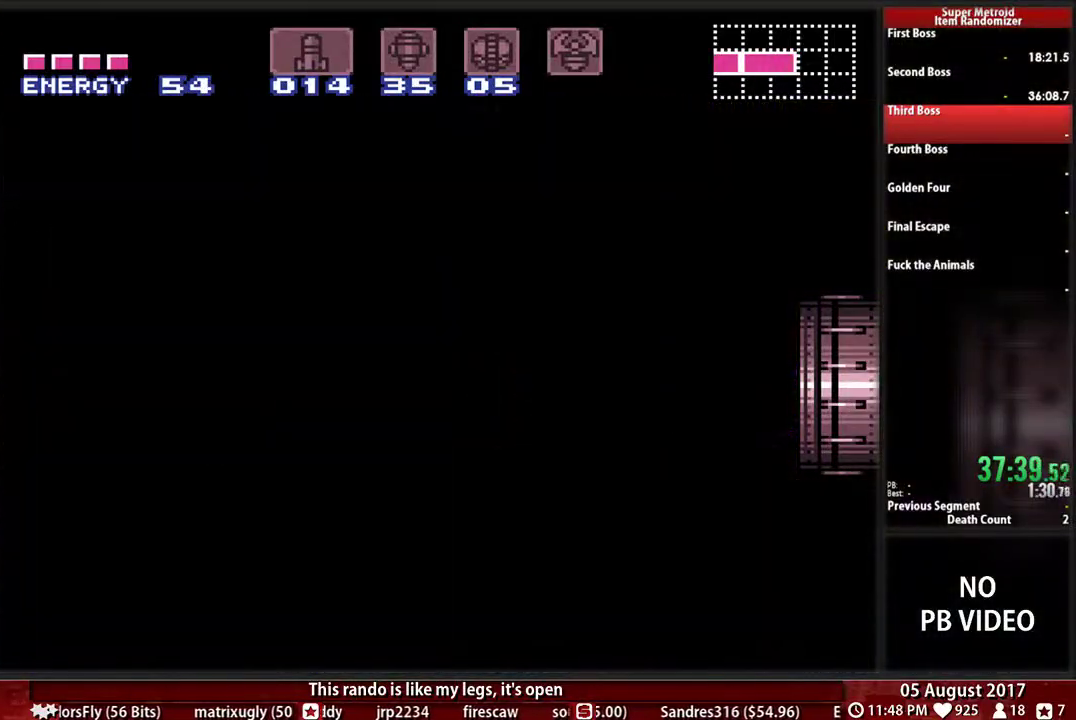
{"buttons": ["B", "DPAD_RIGHT"], "events": []}
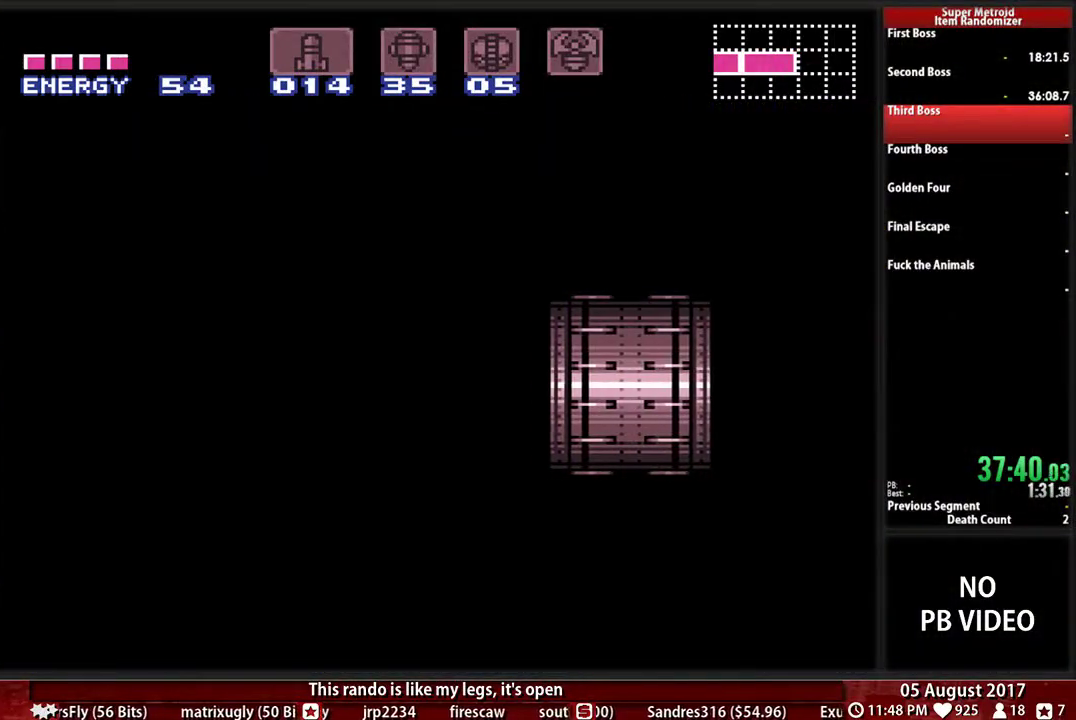
{"buttons": ["B", "DPAD_RIGHT"], "events": [[83, "L1", "down"], [250, "L1", "up"]]}
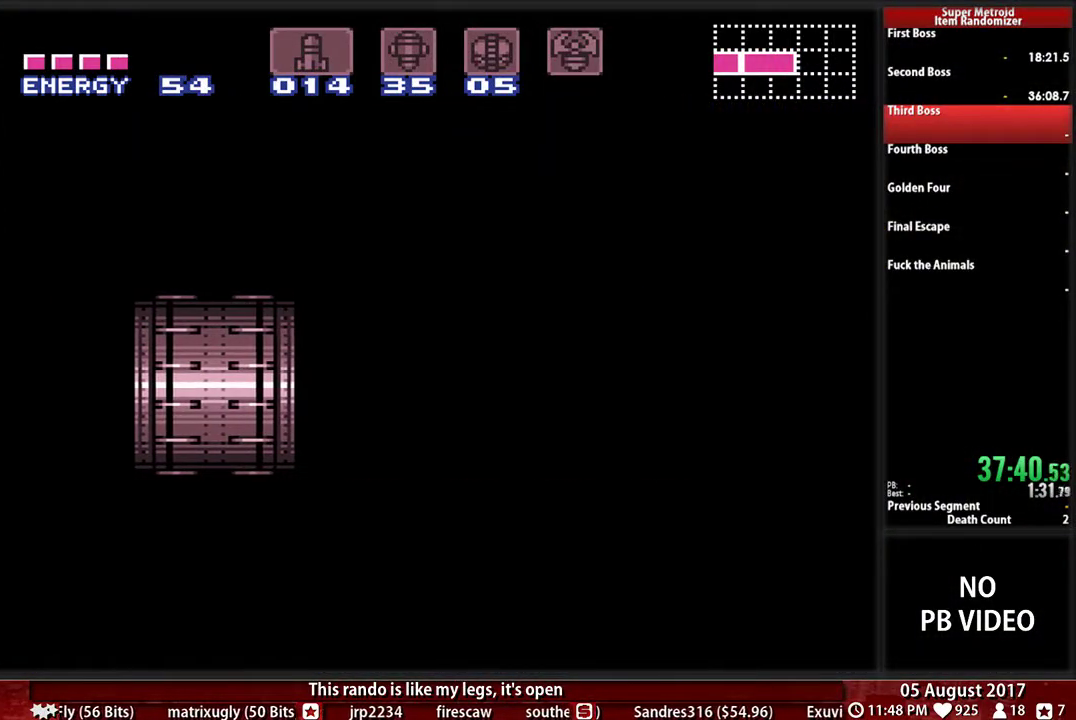
{"buttons": ["B", "R1", "DPAD_RIGHT"], "events": [[367, "R1", "down"]]}
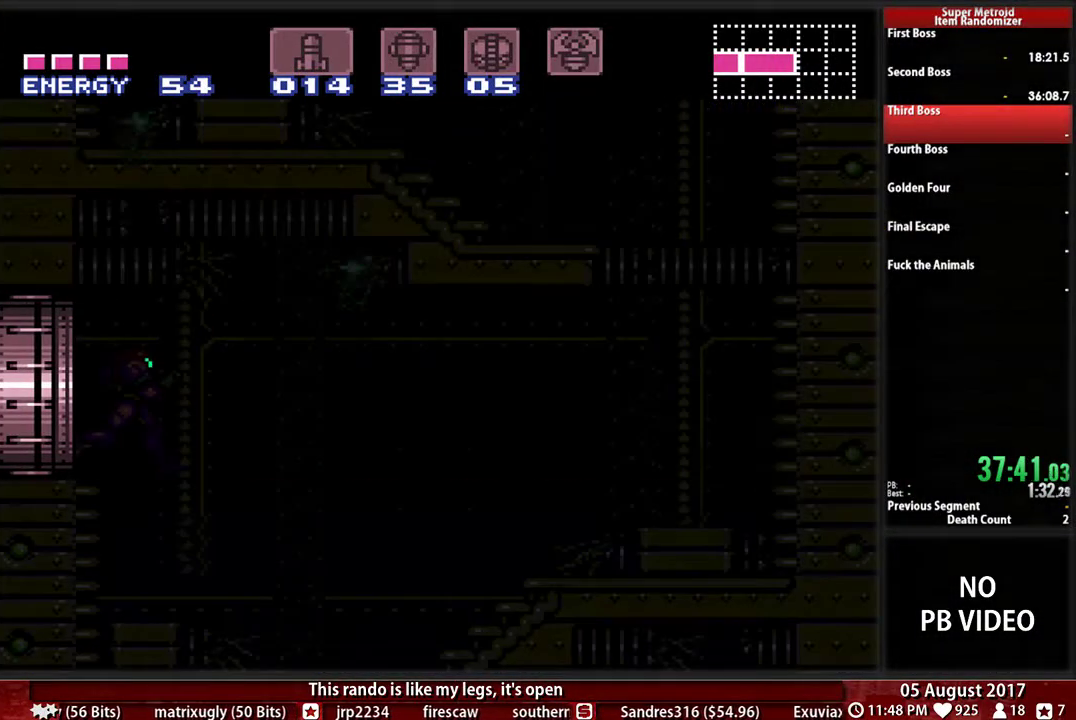
{"buttons": ["B", "R1", "DPAD_RIGHT"], "events": []}